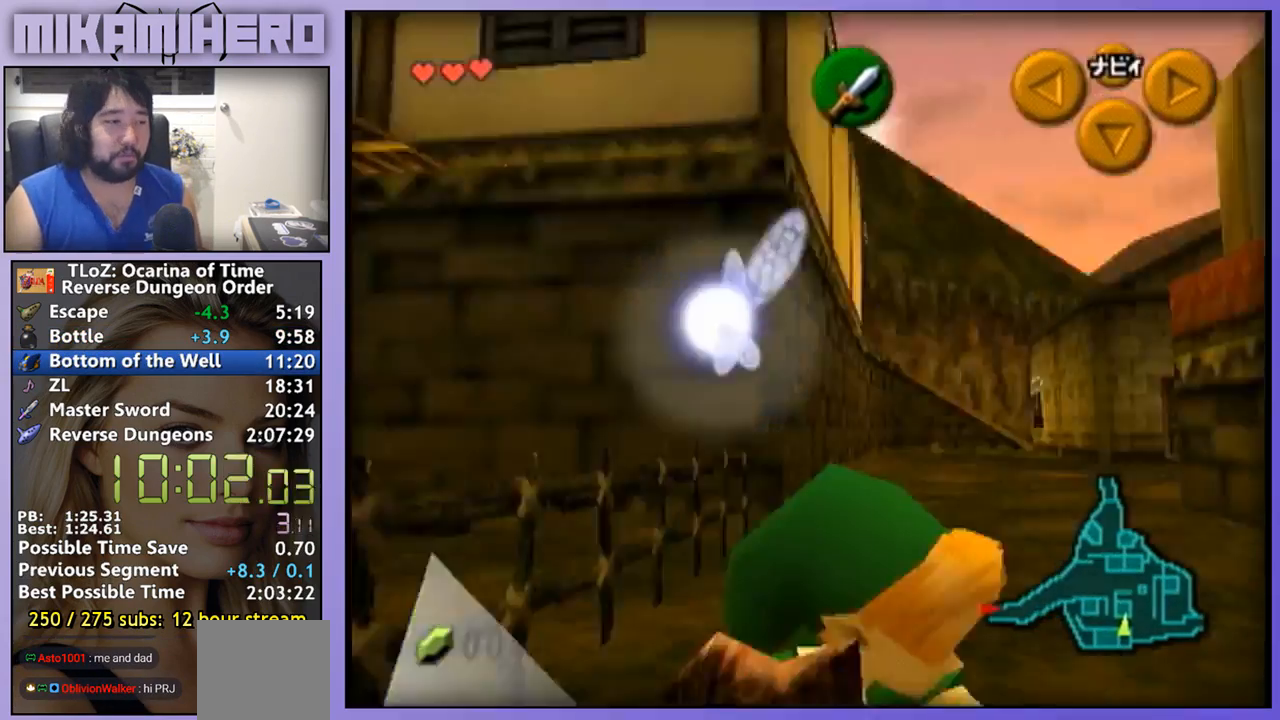
Gameplay with a controller (Nintendo layout); each line is a JSON object with the inputs held at the frame after it. "events" lists button and stick changes between this image and that frame as [ms after this image, input, new state], when the widget could be followed in between. Not read: L3 R1 R3.
{"buttons": [], "left_stick": "up", "right_stick": "center", "events": []}
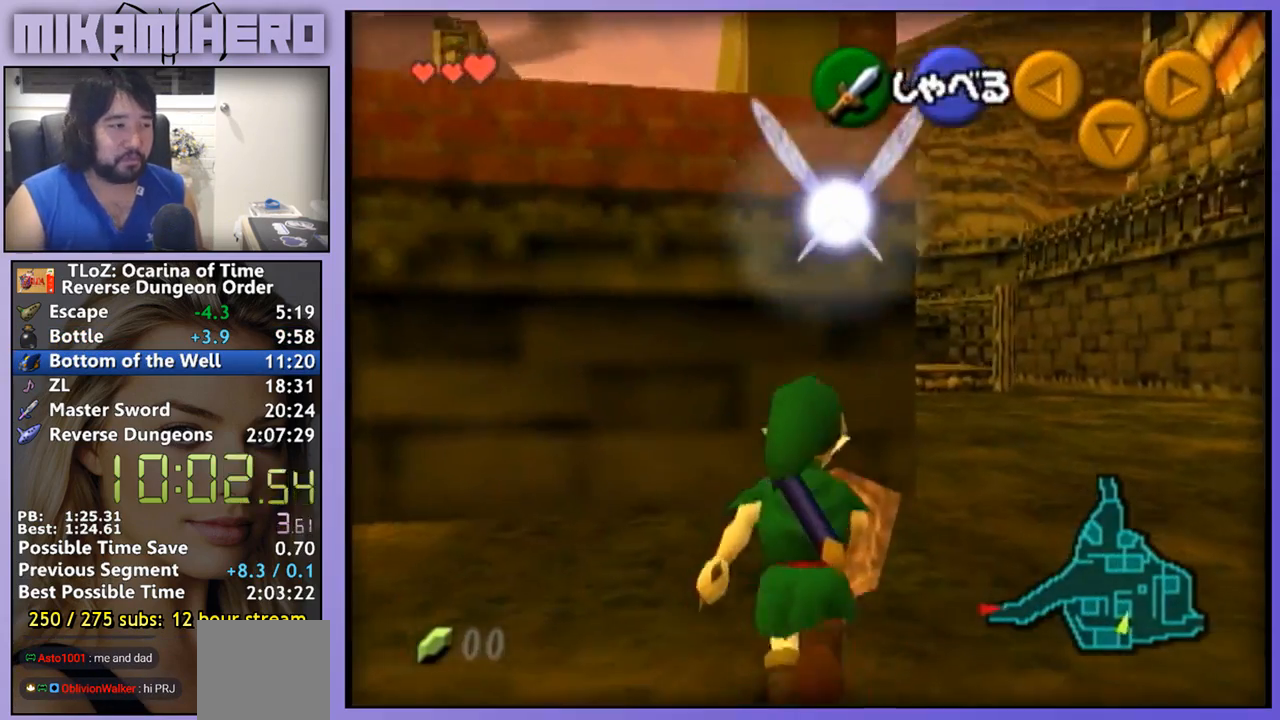
{"buttons": ["A"], "left_stick": "up", "right_stick": "center", "events": [[433, "A", "down"]]}
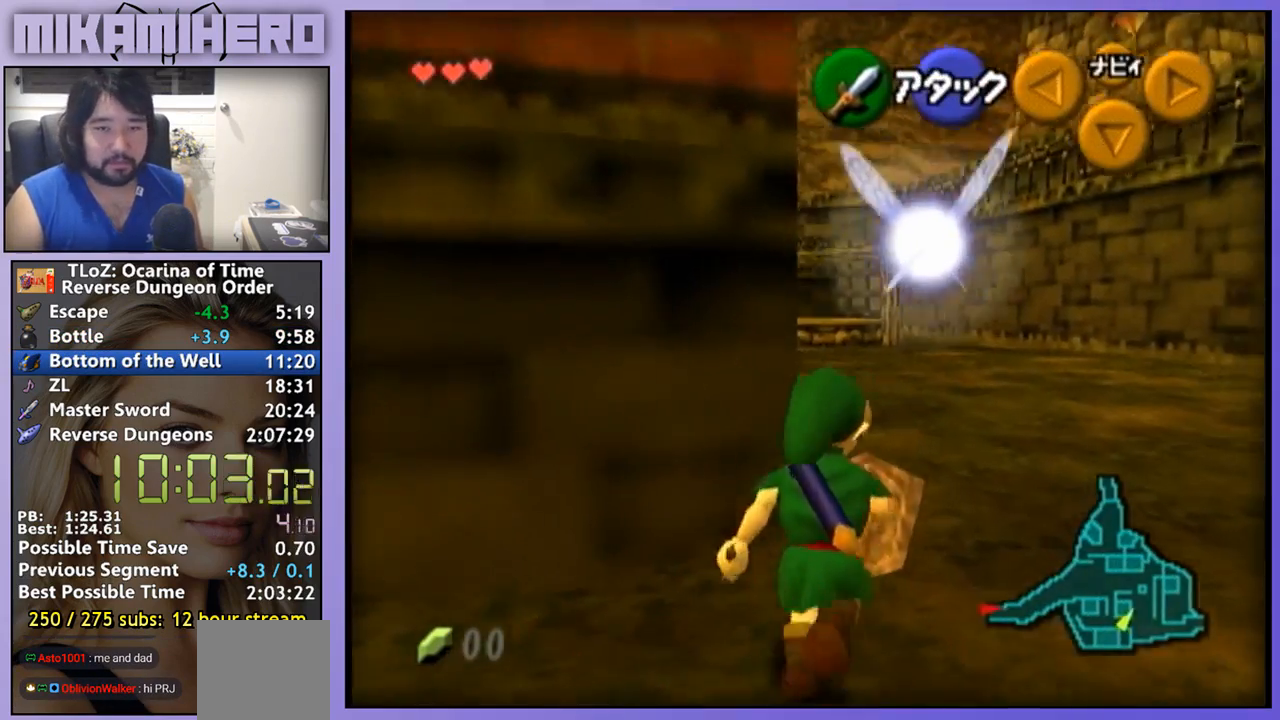
{"buttons": ["A"], "left_stick": "up", "right_stick": "center", "events": []}
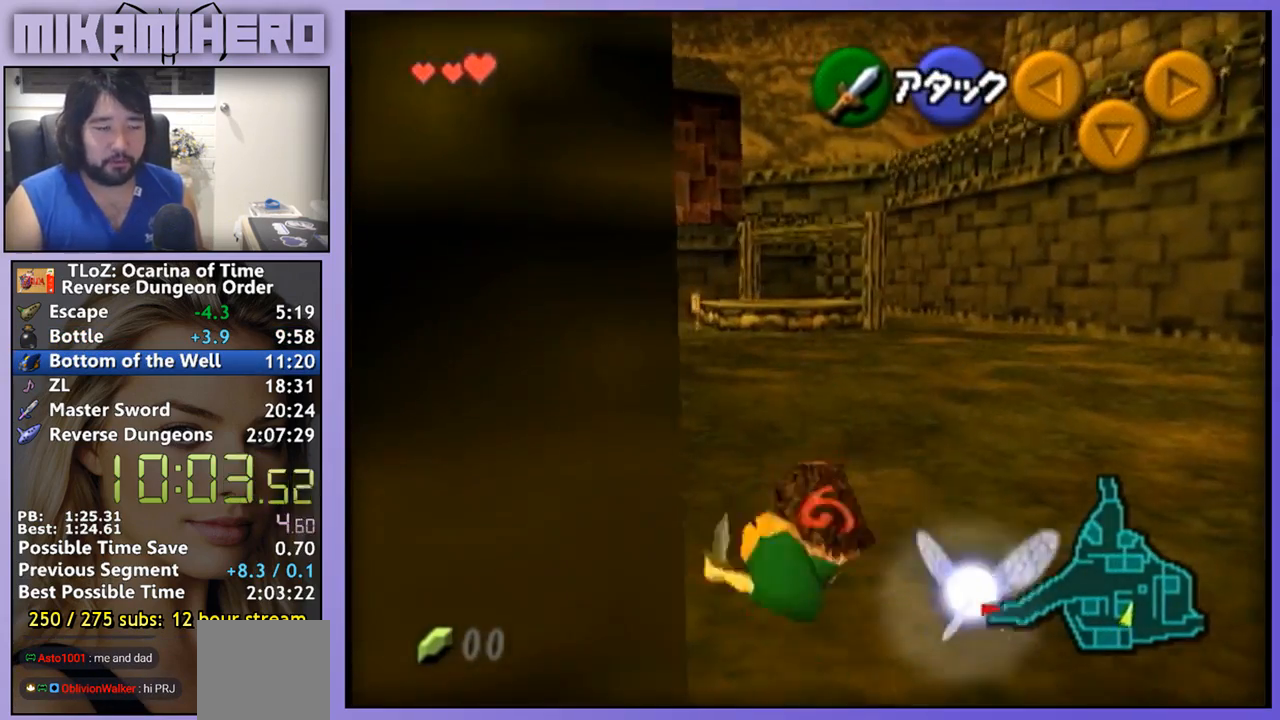
{"buttons": ["A"], "left_stick": "up", "right_stick": "center", "events": [[67, "A", "up"], [267, "A", "down"]]}
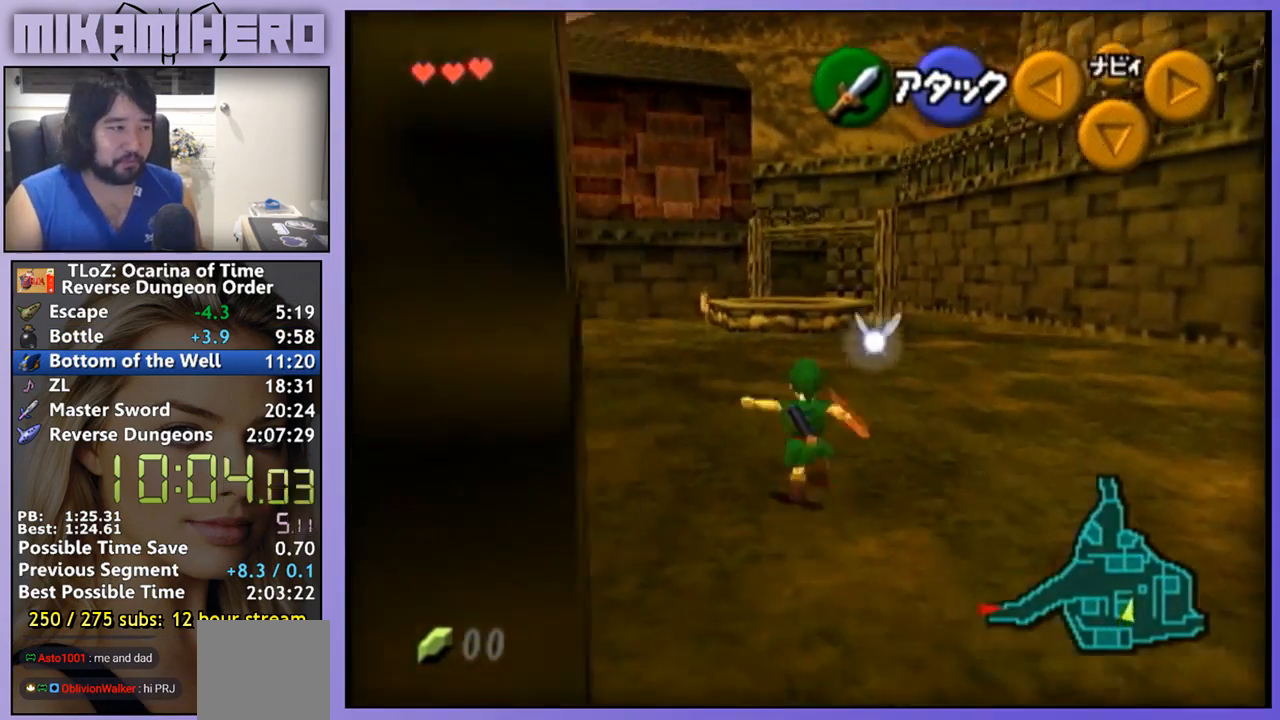
{"buttons": [], "left_stick": "up", "right_stick": "center", "events": [[333, "A", "up"]]}
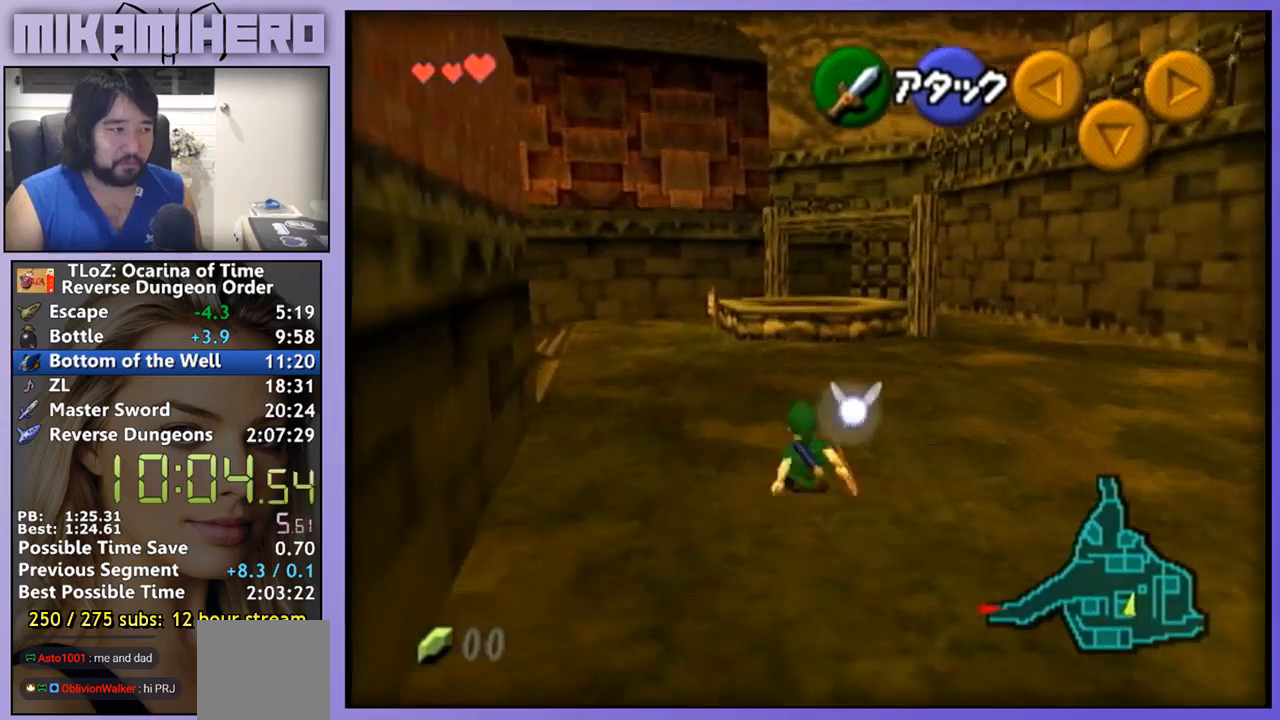
{"buttons": ["A"], "left_stick": "up", "right_stick": "center", "events": [[33, "A", "down"]]}
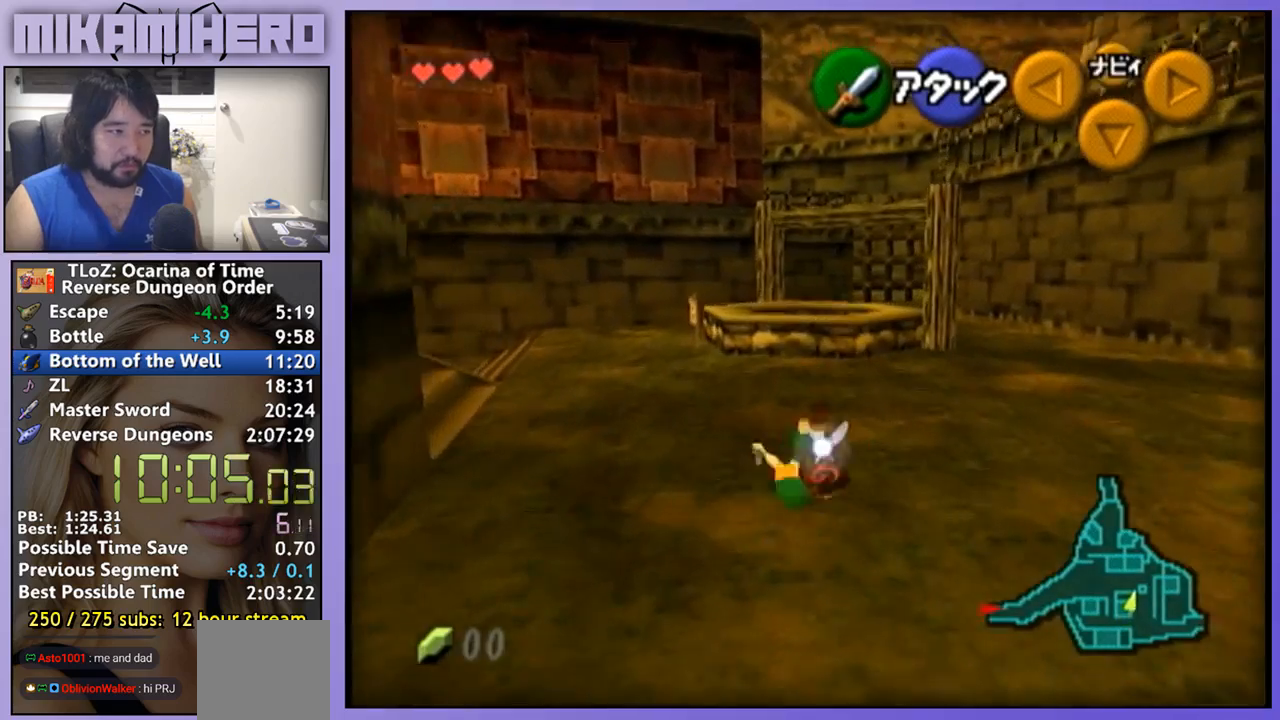
{"buttons": ["A"], "left_stick": "up", "right_stick": "center", "events": [[100, "A", "up"], [300, "A", "down"]]}
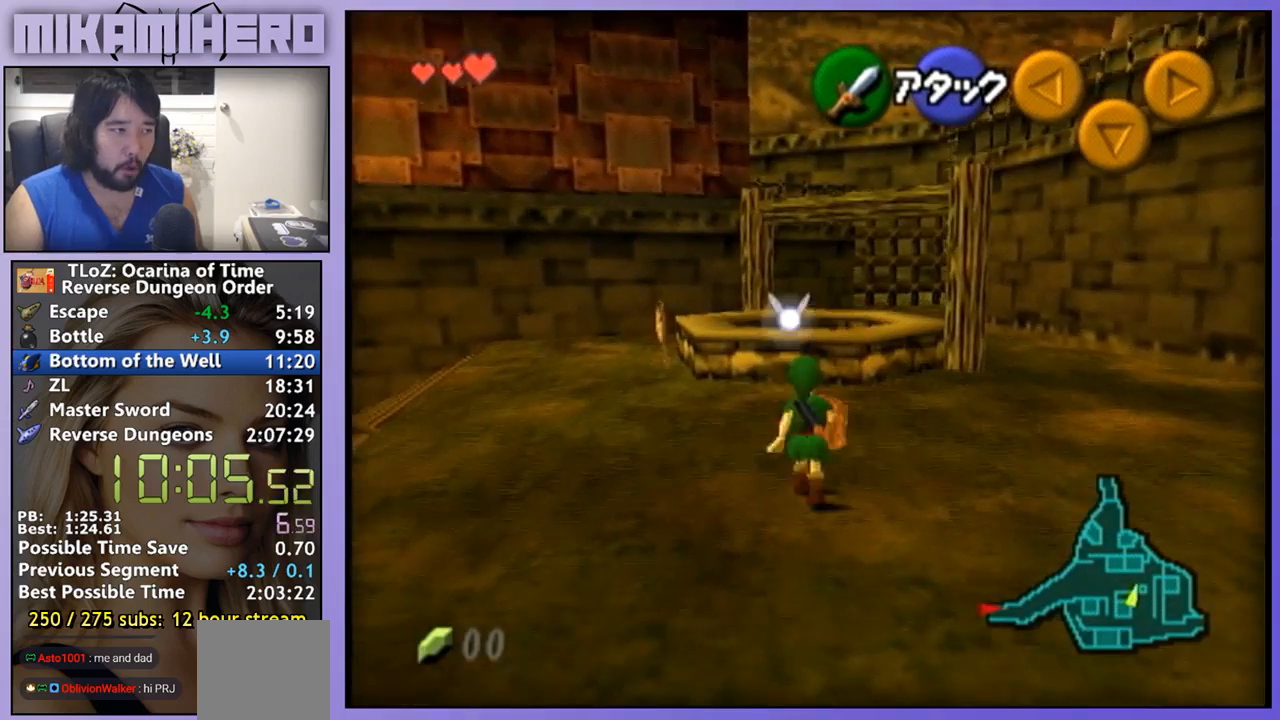
{"buttons": [], "left_stick": "up", "right_stick": "center", "events": [[233, "A", "up"]]}
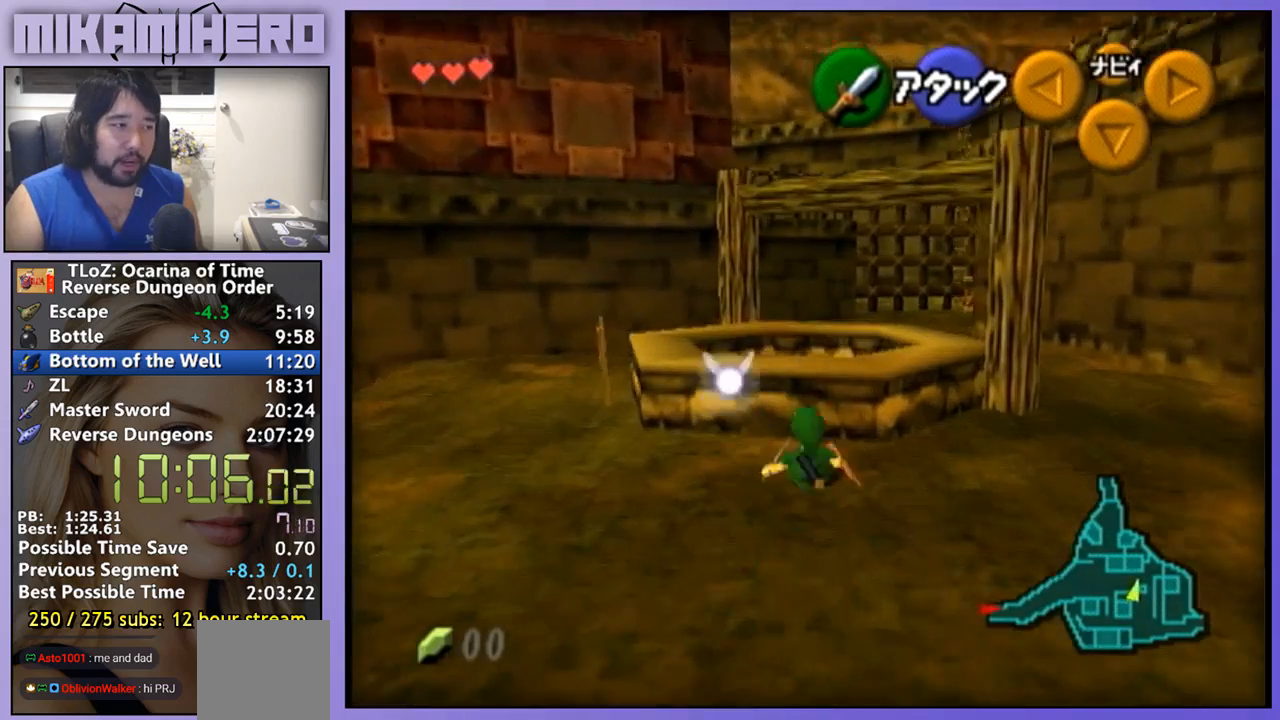
{"buttons": [], "left_stick": "up", "right_stick": "center", "events": [[267, "A", "down"], [367, "A", "up"]]}
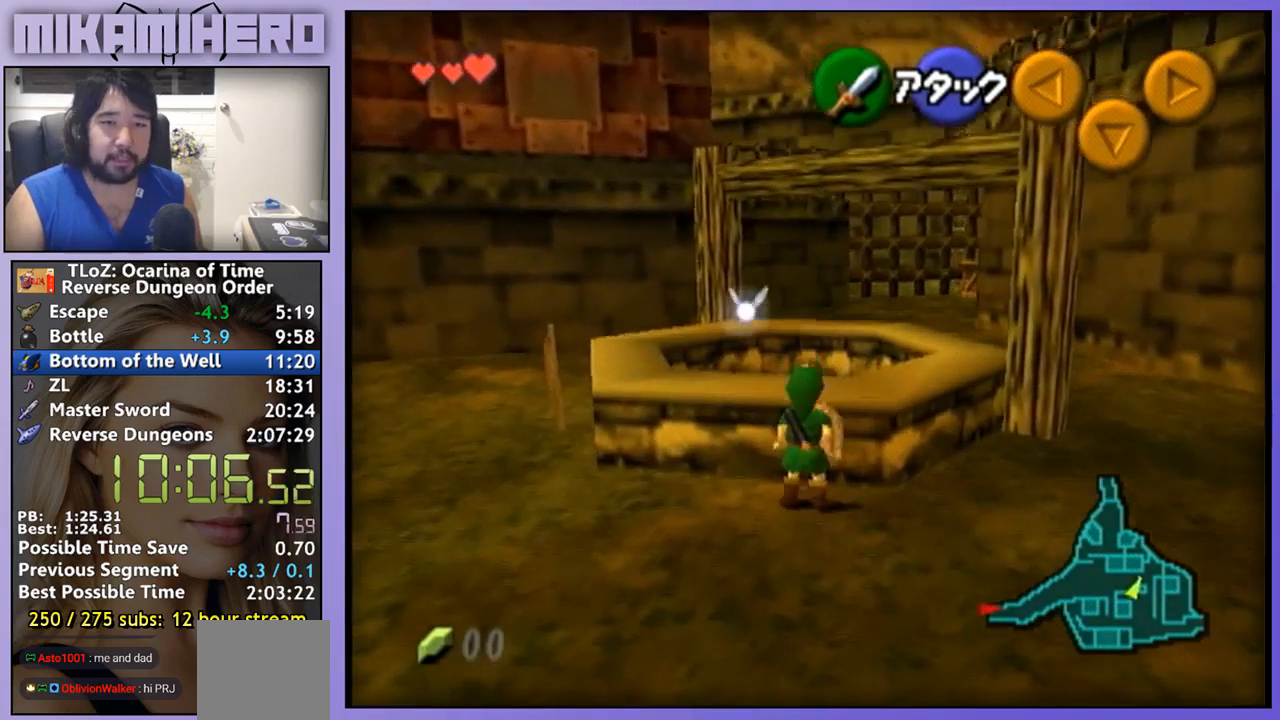
{"buttons": [], "left_stick": "center", "right_stick": "center", "events": [[100, "left_stick", "center"]]}
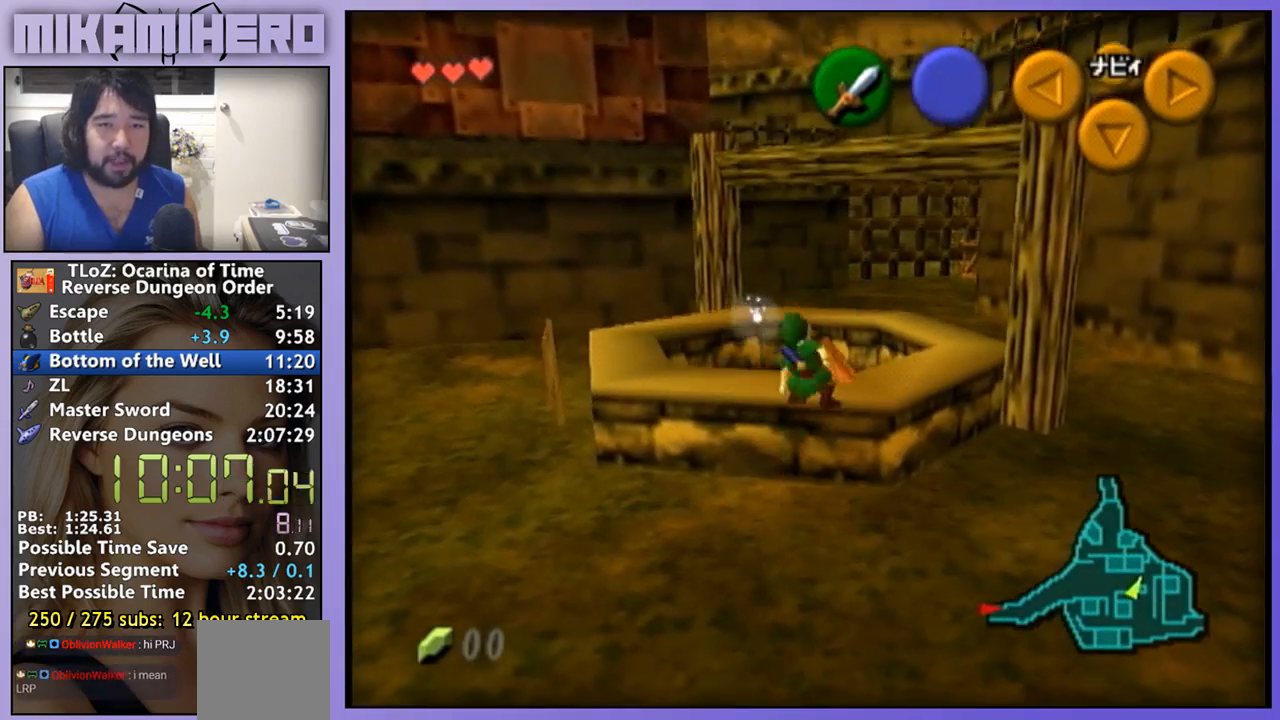
{"buttons": [], "left_stick": "up", "right_stick": "center", "events": [[200, "L1", "down"], [333, "L1", "up"], [367, "left_stick", "up"]]}
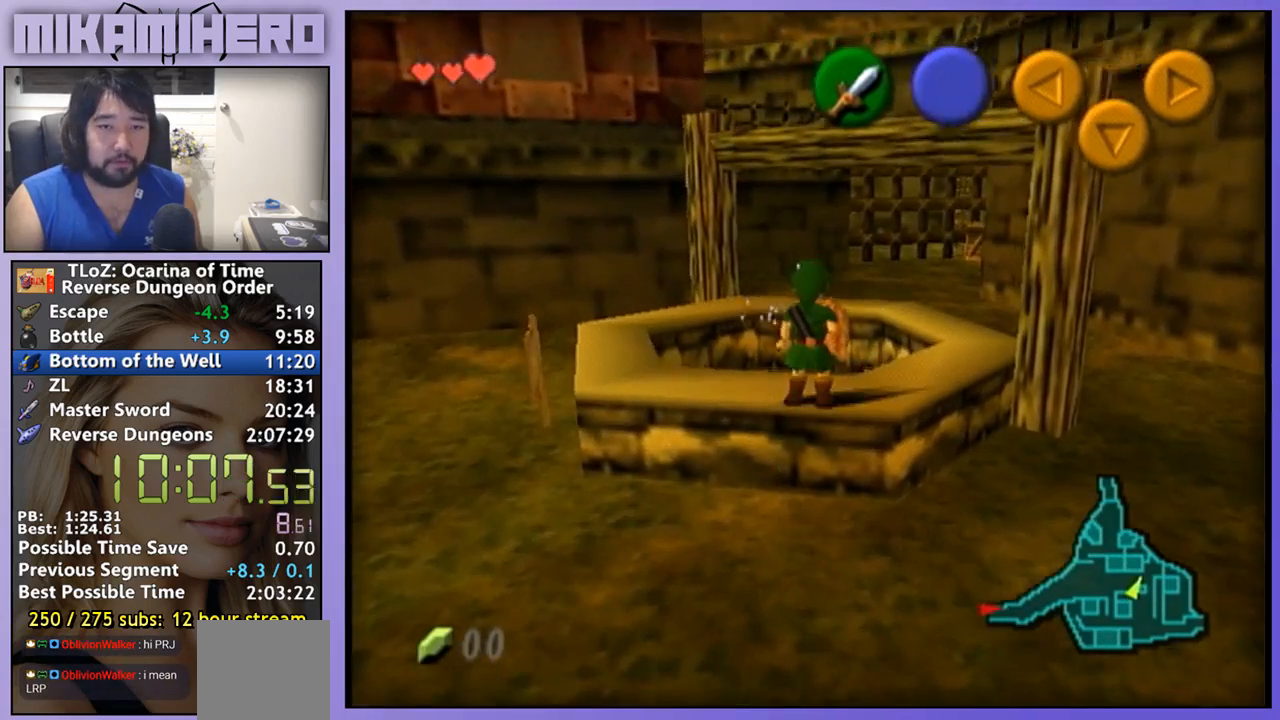
{"buttons": [], "left_stick": "center", "right_stick": "center", "events": [[333, "left_stick", "center"]]}
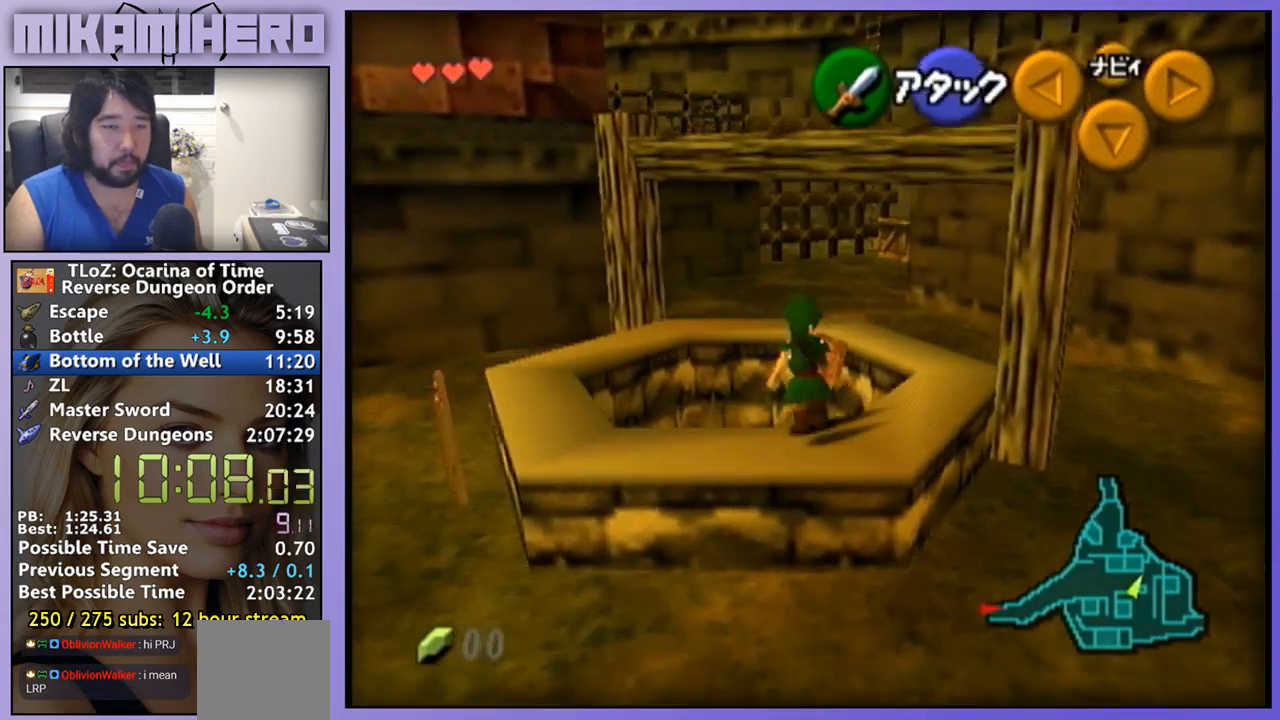
{"buttons": [], "left_stick": "down", "right_stick": "center", "events": [[467, "left_stick", "down"]]}
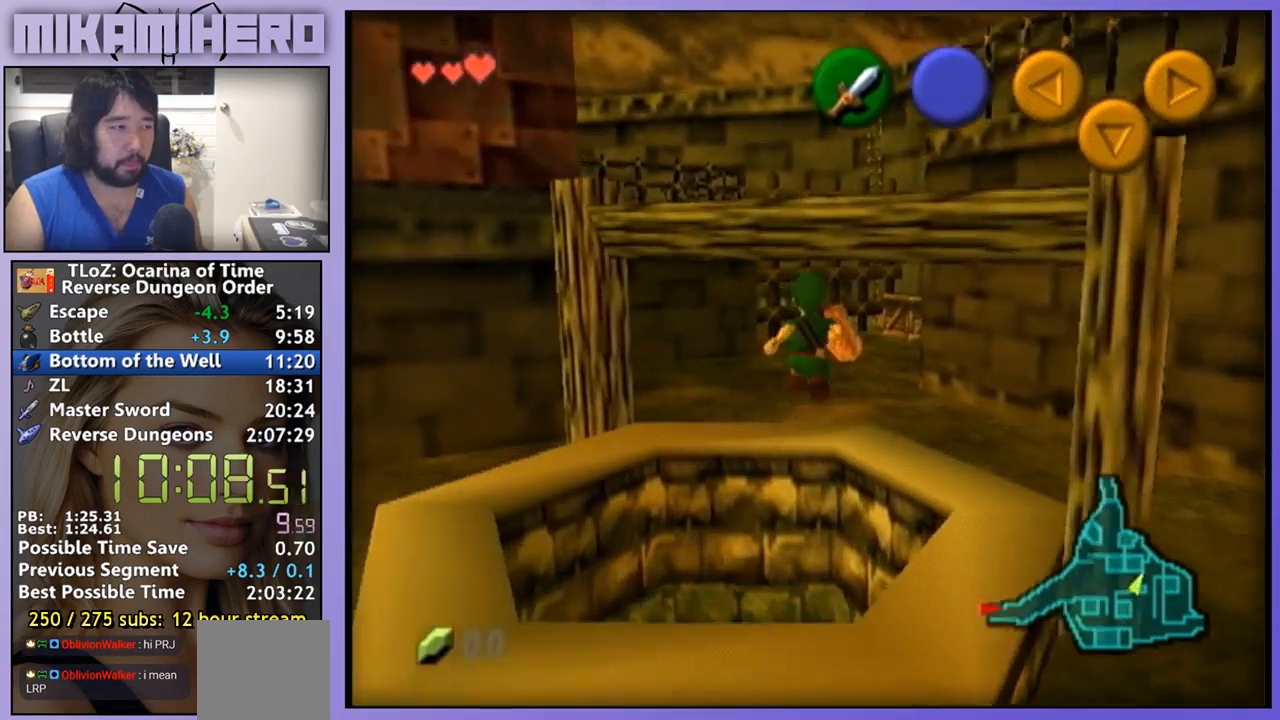
{"buttons": [], "left_stick": "center", "right_stick": "center", "events": [[100, "left_stick", "center"], [233, "left_stick", "up"], [367, "left_stick", "center"]]}
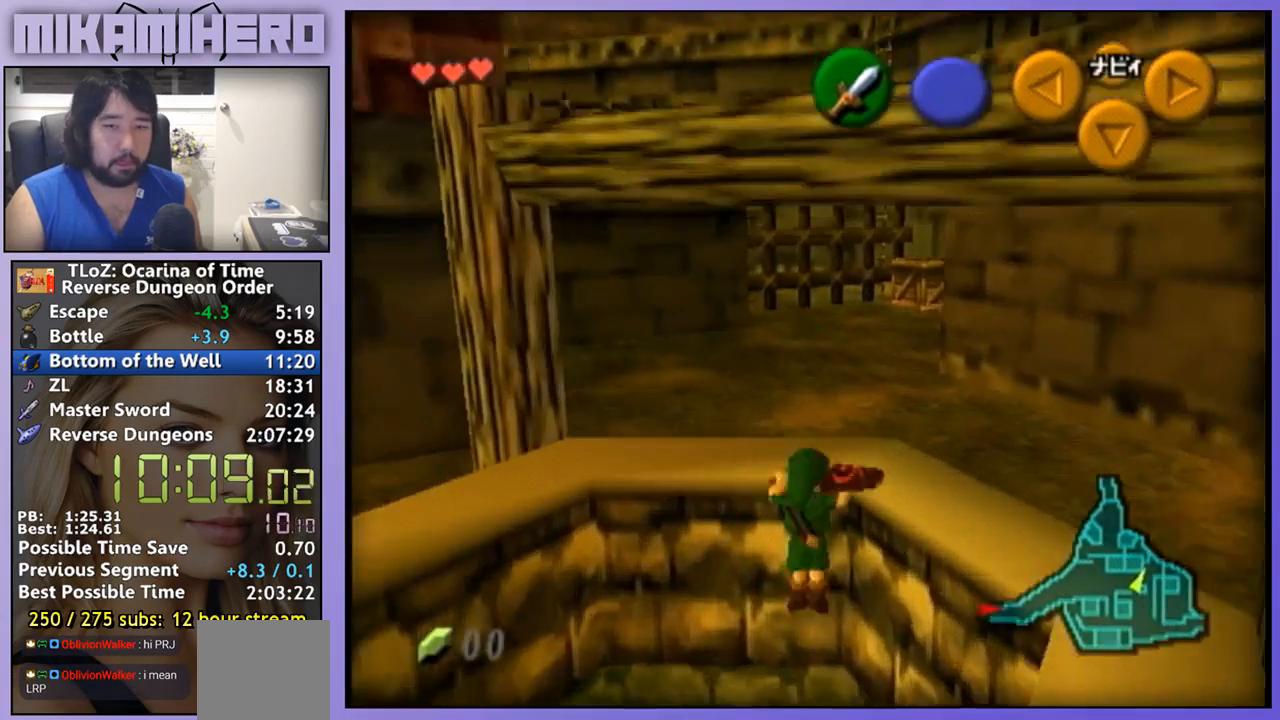
{"buttons": [], "left_stick": "center", "right_stick": "center", "events": []}
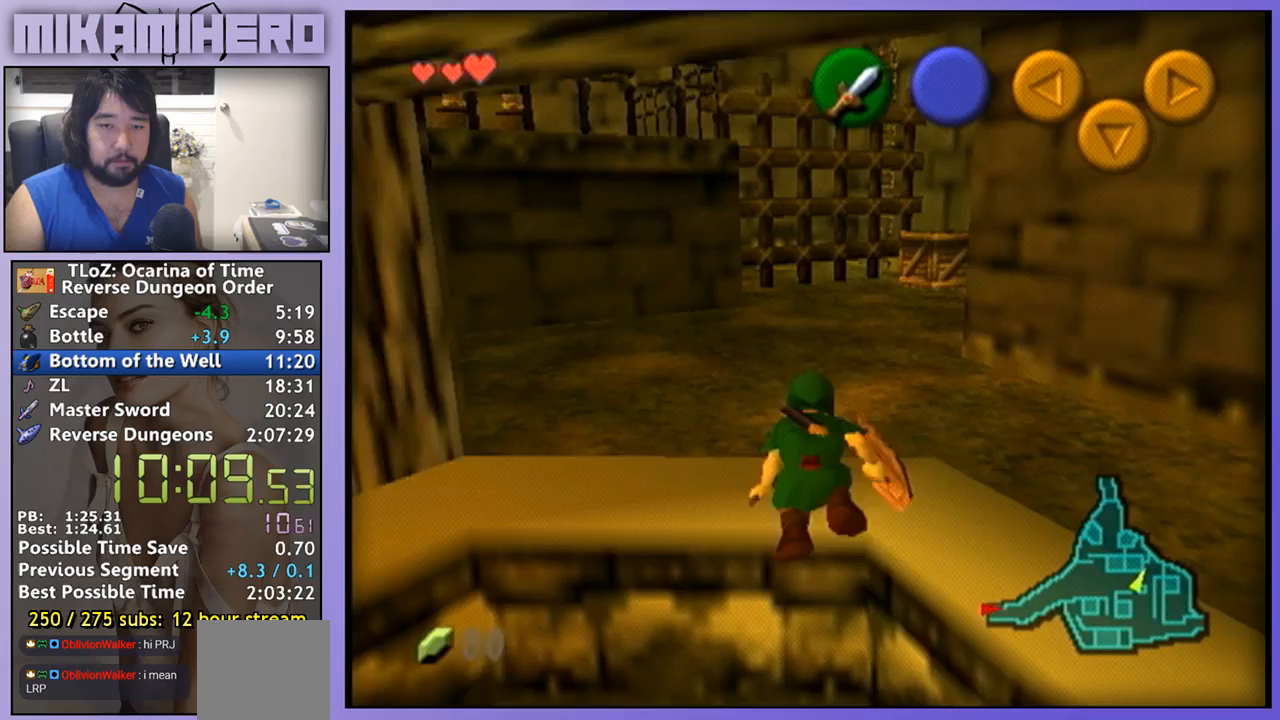
{"buttons": [], "left_stick": "center", "right_stick": "center"}
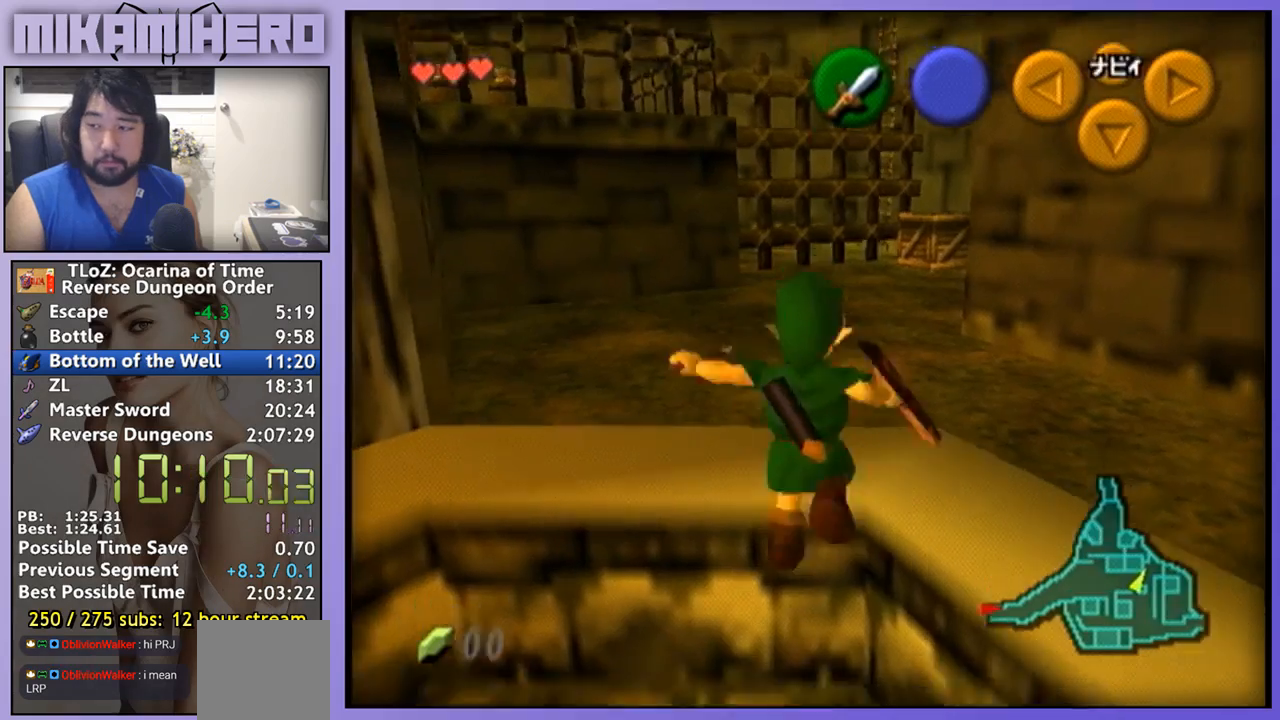
{"buttons": [], "left_stick": "center", "right_stick": "center", "events": []}
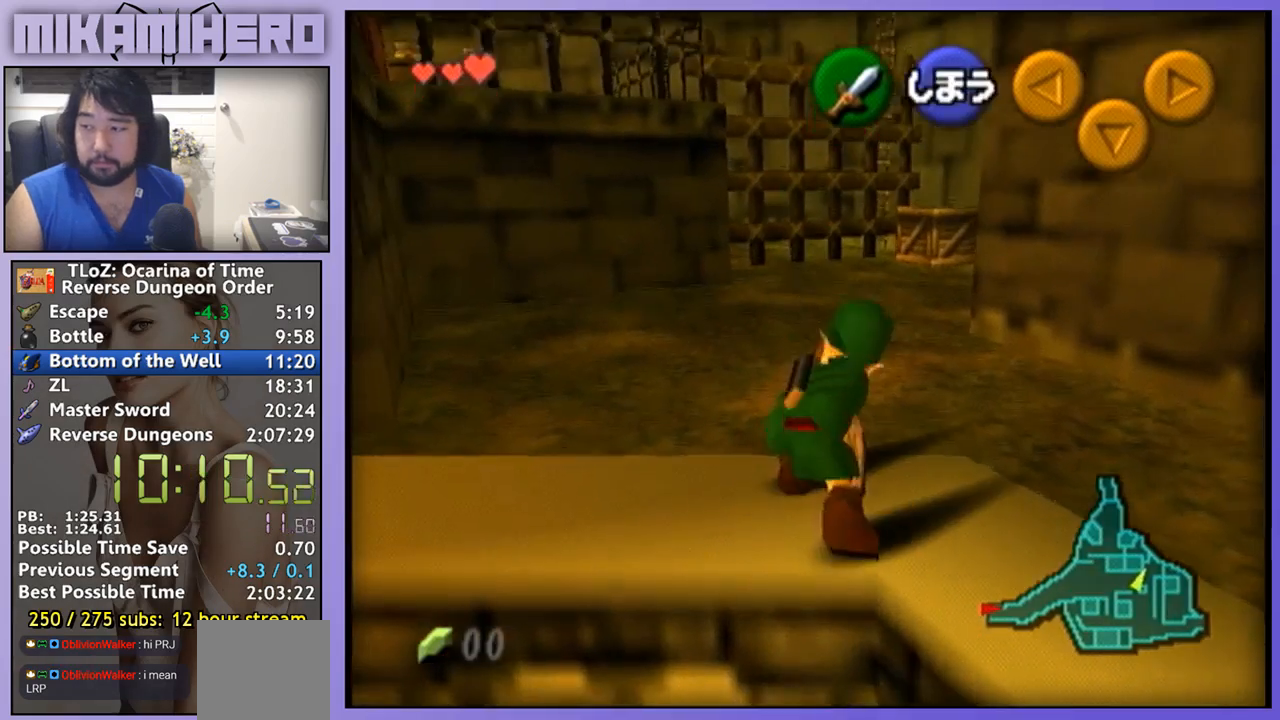
{"buttons": [], "left_stick": "center", "right_stick": "center", "events": [[67, "right_stick", "up"], [133, "right_stick", "center"], [233, "right_stick", "up"], [300, "right_stick", "center"], [367, "right_stick", "up"], [433, "right_stick", "center"]]}
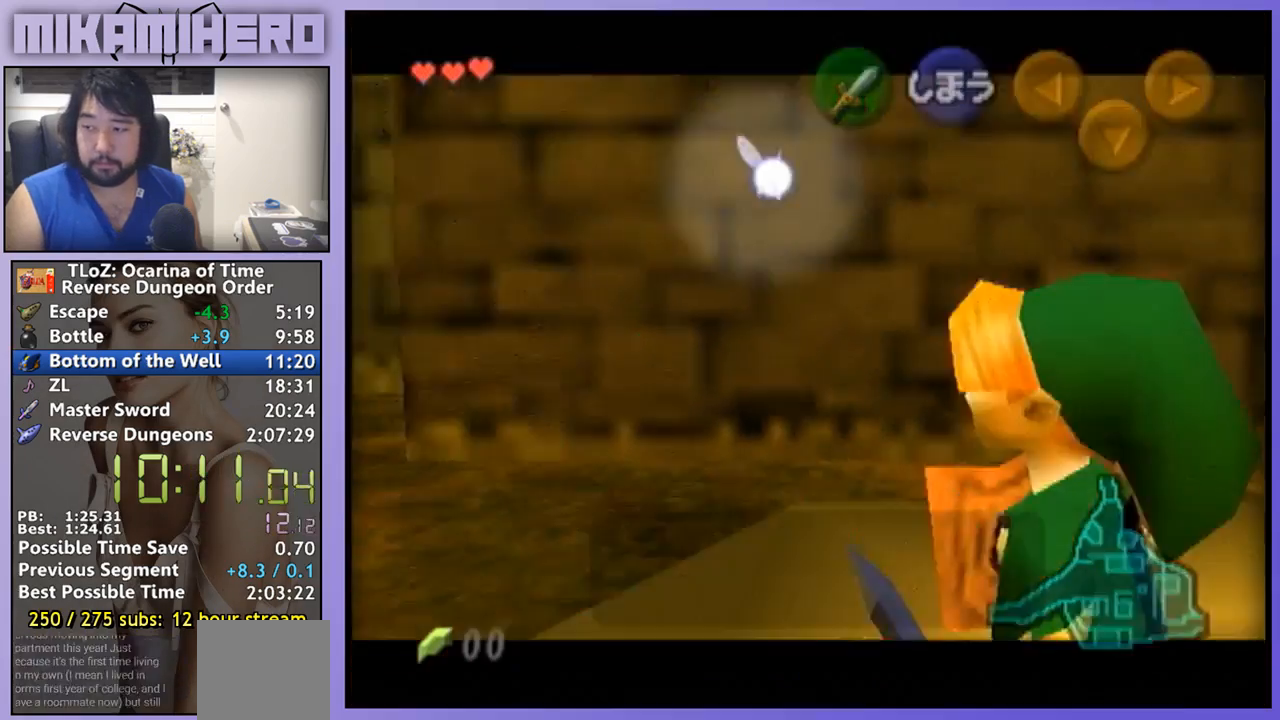
{"buttons": [], "left_stick": "center", "right_stick": "center", "events": []}
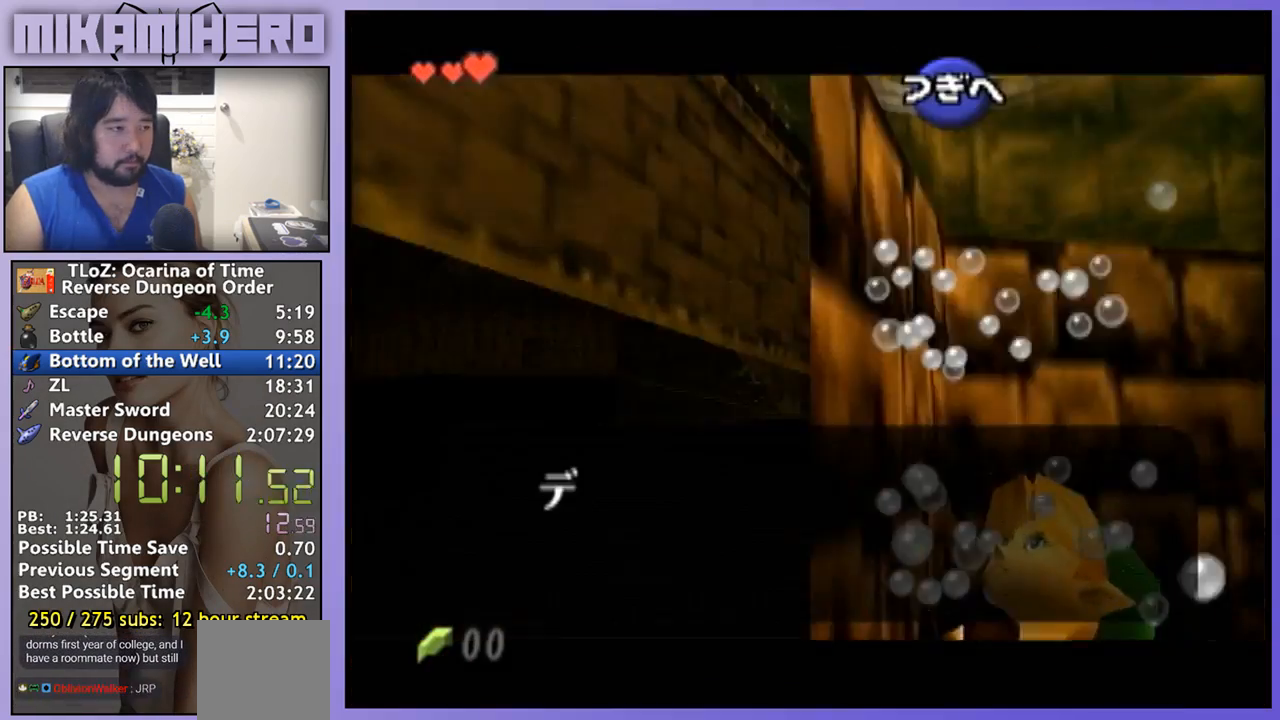
{"buttons": [], "left_stick": "up-left", "right_stick": "center", "events": [[400, "left_stick", "up-left"]]}
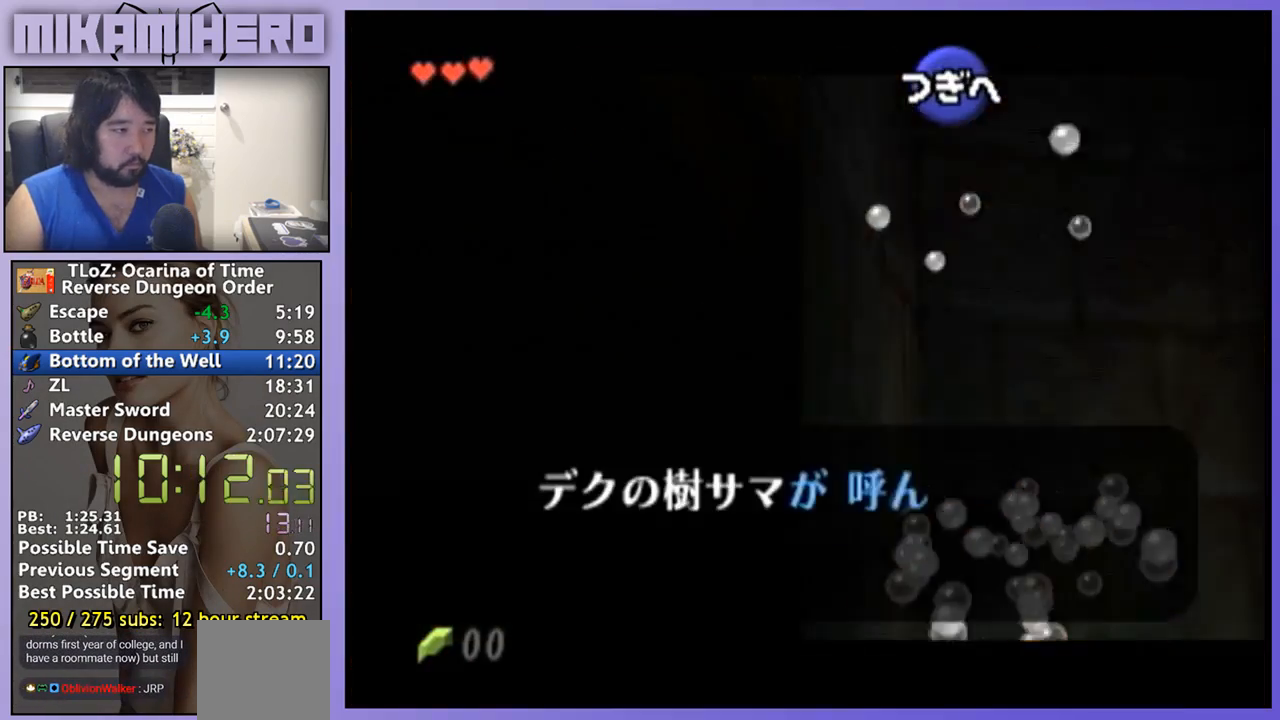
{"buttons": [], "left_stick": "up-left", "right_stick": "center", "events": []}
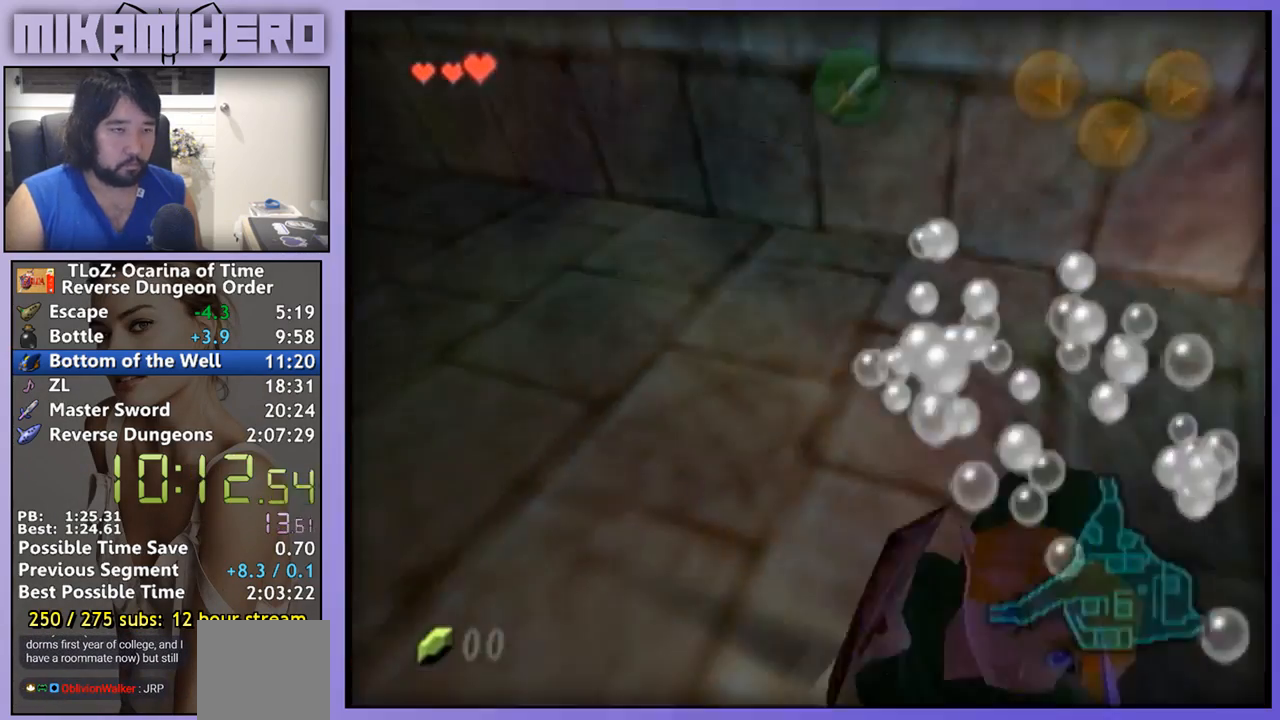
{"buttons": [], "left_stick": "up-left", "right_stick": "center", "events": [[300, "B", "down"], [367, "B", "up"]]}
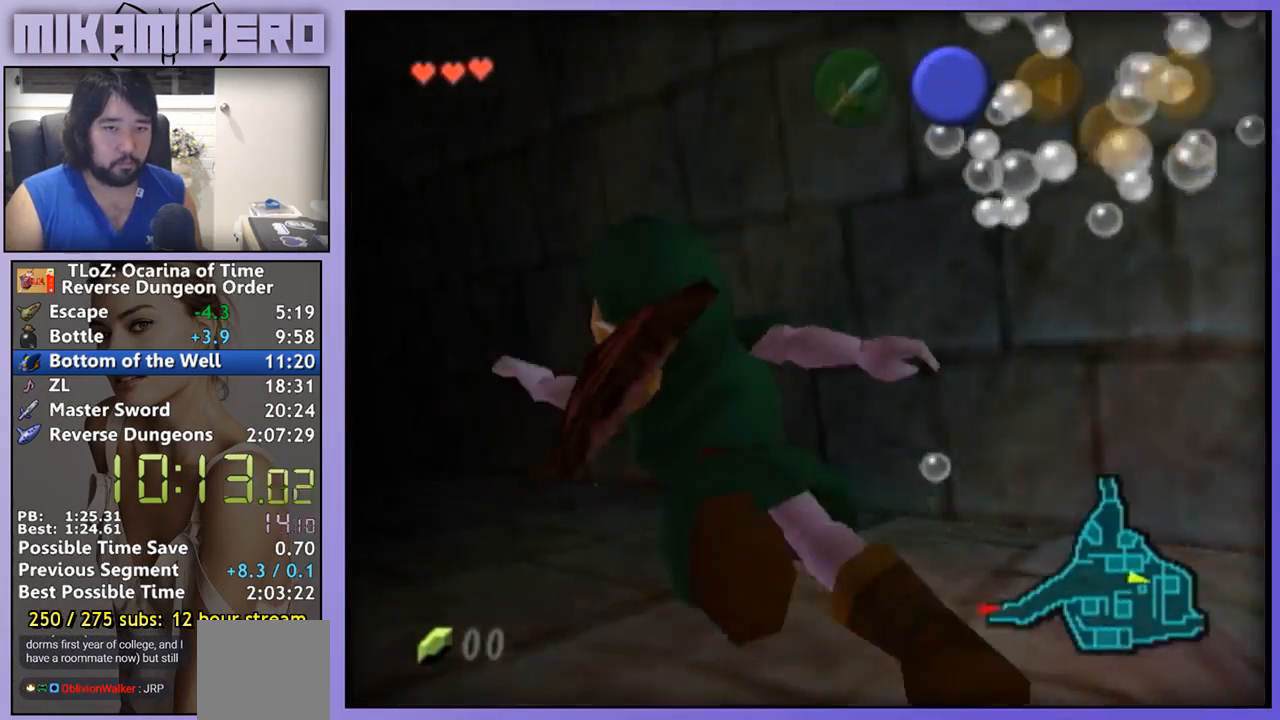
{"buttons": ["A"], "left_stick": "up", "right_stick": "center", "events": [[467, "A", "down"], [500, "left_stick", "up"]]}
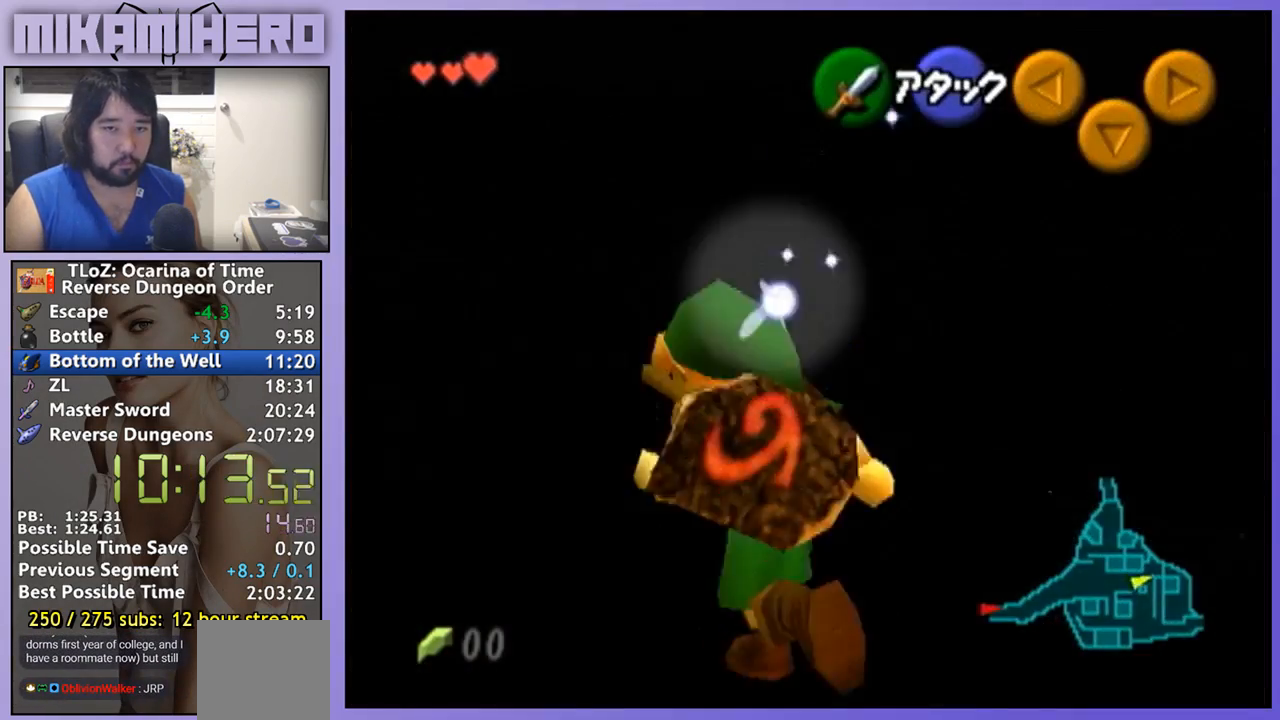
{"buttons": [], "left_stick": "up", "right_stick": "center", "events": [[33, "A", "up"], [33, "L1", "down"], [167, "L1", "up"]]}
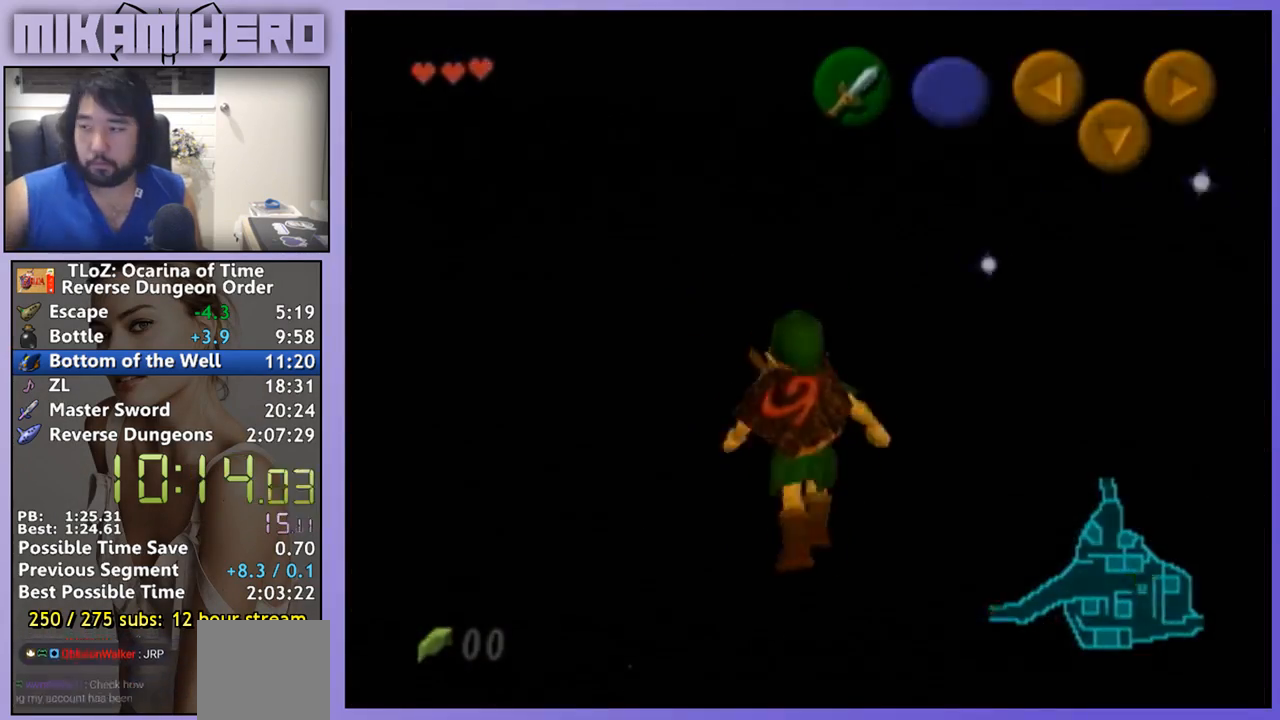
{"buttons": [], "left_stick": "up", "right_stick": "center", "events": []}
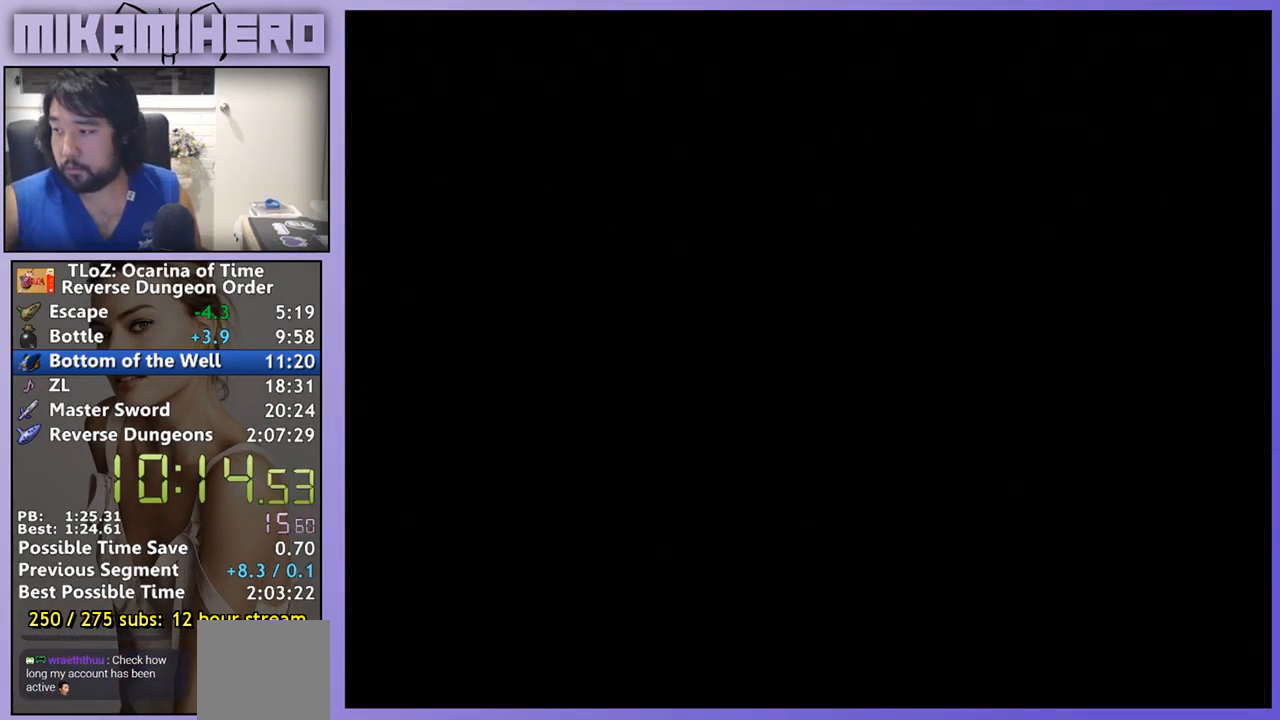
{"buttons": [], "left_stick": "center", "right_stick": "center", "events": [[267, "left_stick", "center"]]}
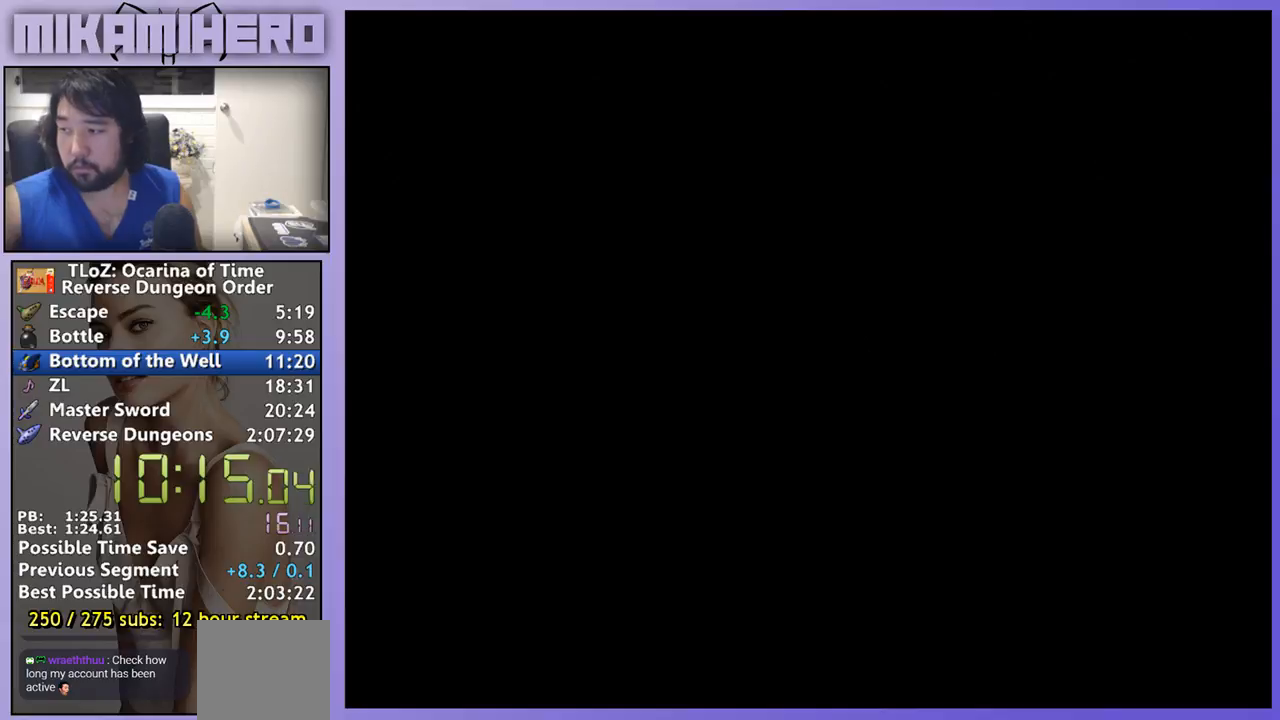
{"buttons": [], "left_stick": "up", "right_stick": "center", "events": [[467, "left_stick", "up"]]}
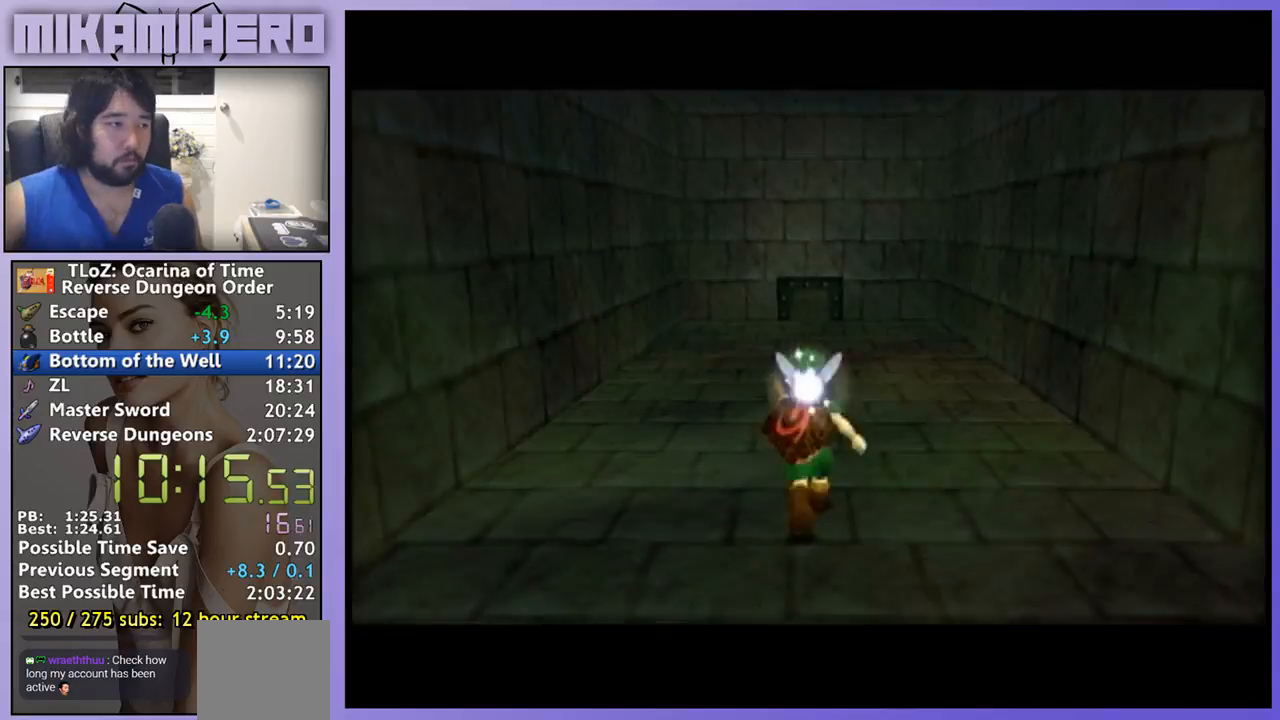
{"buttons": [], "left_stick": "up", "right_stick": "center", "events": []}
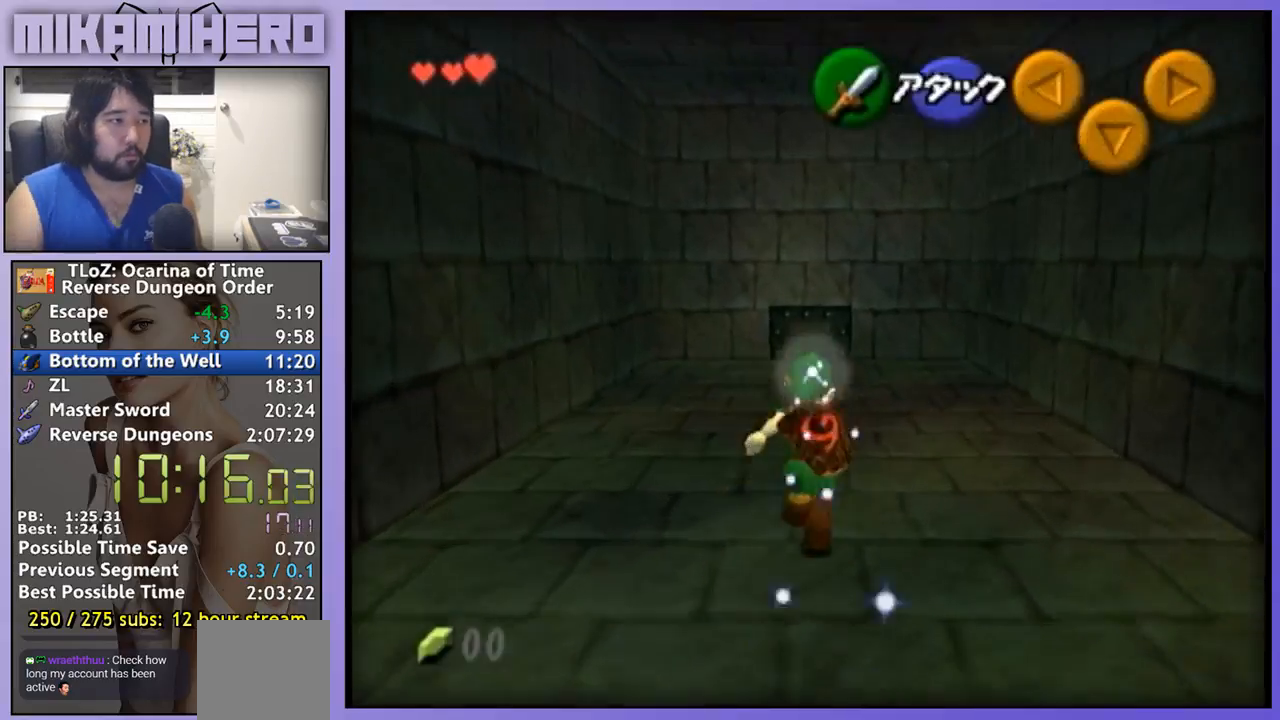
{"buttons": ["A"], "left_stick": "up", "right_stick": "center", "events": [[133, "A", "down"]]}